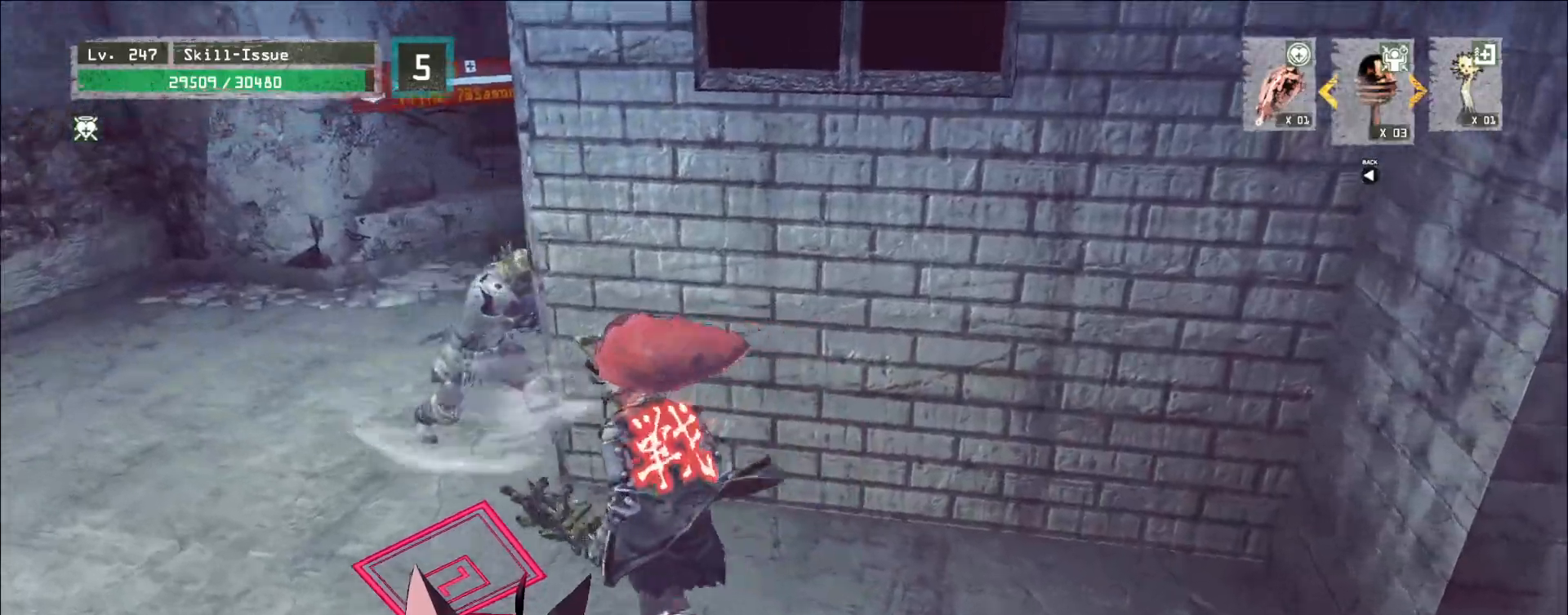
Gameplay with keyboard and mouse; each line is a JSON object with the keys and mouse buttons held at the frame after it. "events" lists presses ("down") and releases ("up") of "1", "2", "3", "4", "5", "a", "alt", "b", "c", "ctrl", "d", "e", "f", "g", "q", "r", "s", "shift", "space", "t", "tab", "v", "w", "x", "z", "mouse_left", "mouse_wheel", "mouse_right", "mouse_mb4" and "mouse_mb5" between this image and that frame as [ms after this image, input, new state], when the widget could be followed in between. "mouse_left", "mouse_wheel", "mouse_right", "mouse_mb4", "mouse_mb5" = the "left", "wheel", "right", "mb4", "mb5" buttons of the "mouse" list. No other keys are recorded. "wheel" means that the mouse wheel is clicked or scrolled. Not read: mouse_move.
{"keys": [], "mouse": [], "events": [[217, "a", "up"], [350, "w", "up"]]}
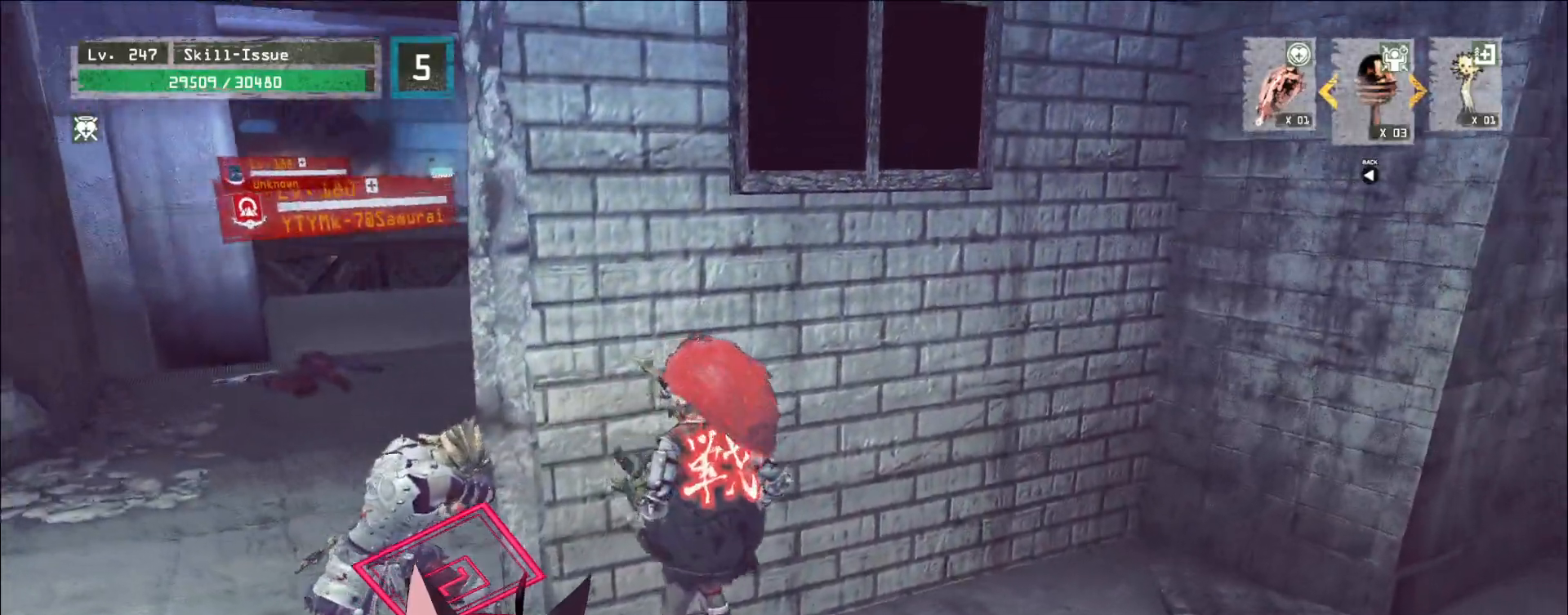
{"keys": [], "mouse": [], "events": []}
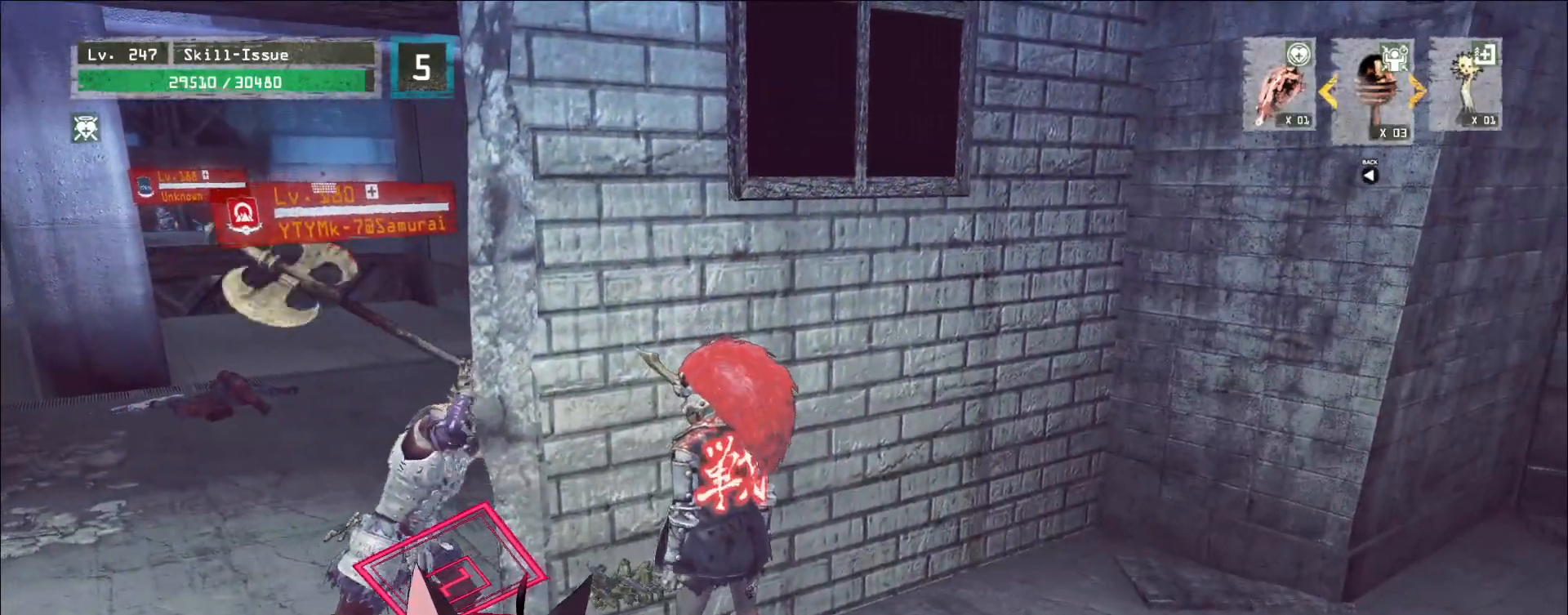
{"keys": [], "mouse": [], "events": []}
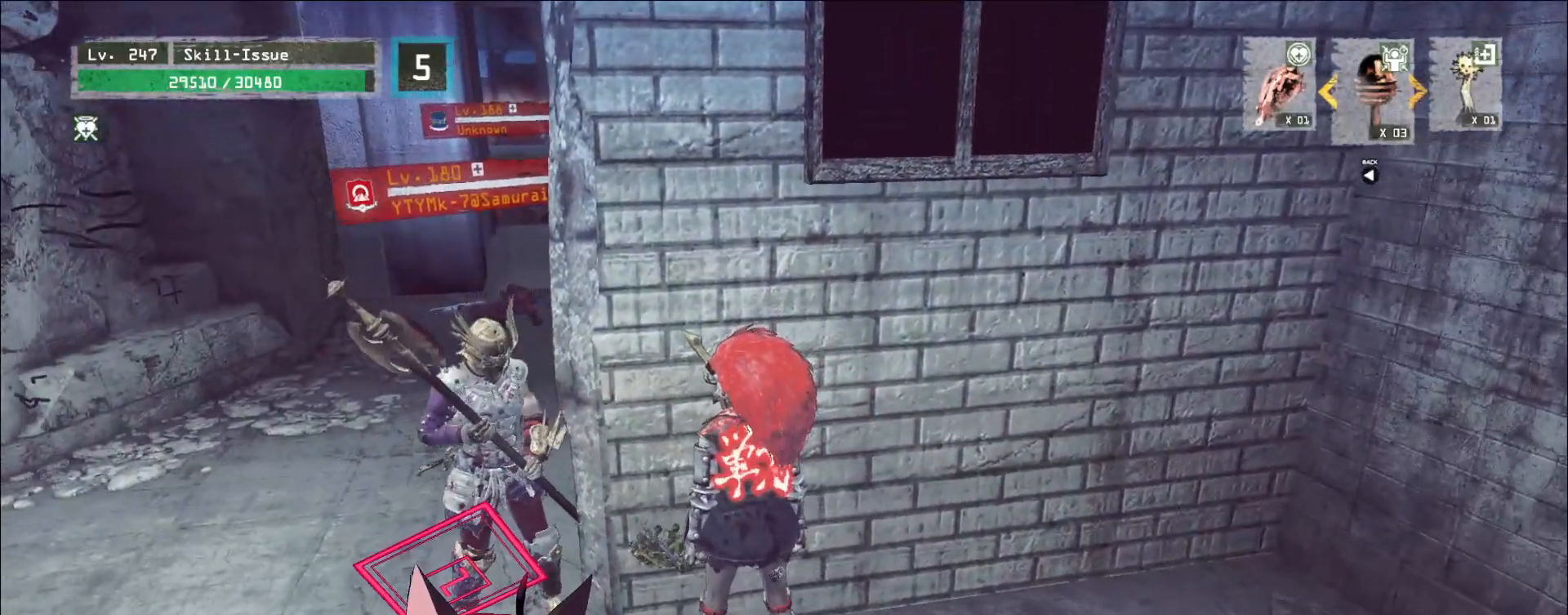
{"keys": ["d"], "mouse": [], "events": [[33, "a", "down"], [267, "s", "down"], [350, "a", "up"], [367, "d", "down"], [433, "s", "up"]]}
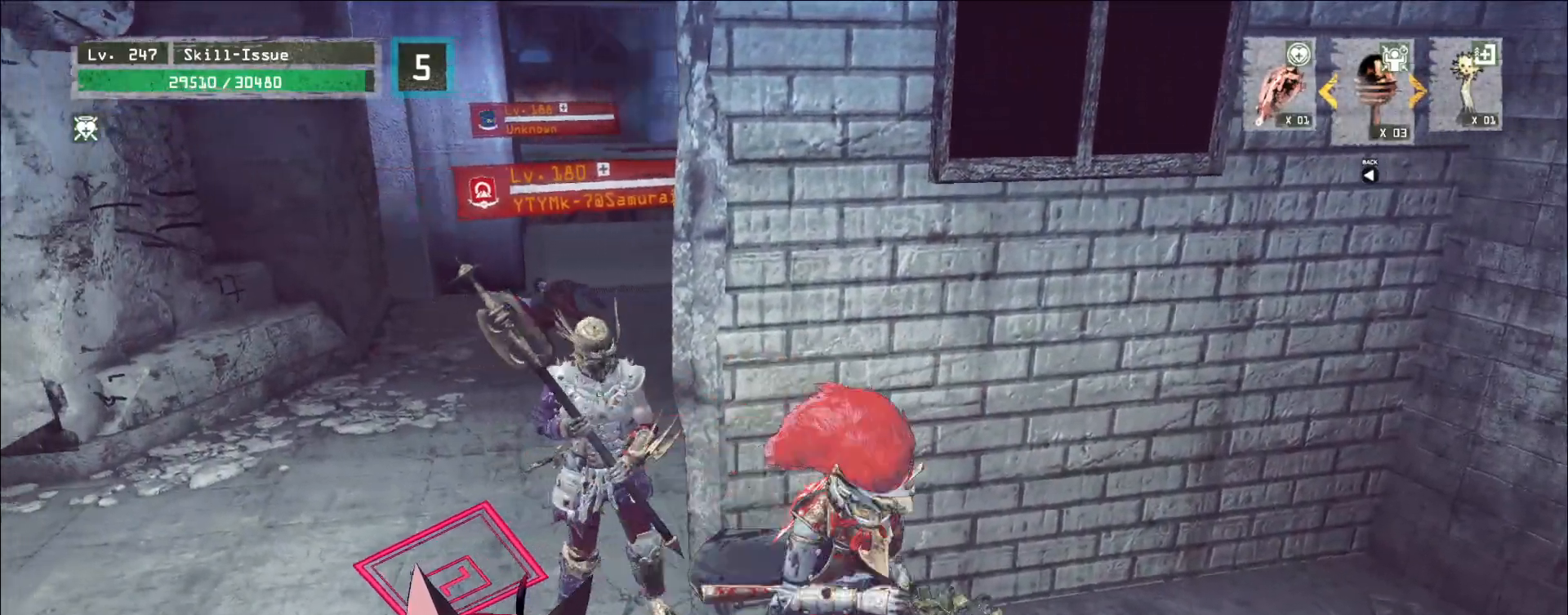
{"keys": ["d", "s"], "mouse": [], "events": [[17, "d", "up"], [400, "d", "down"], [400, "s", "down"]]}
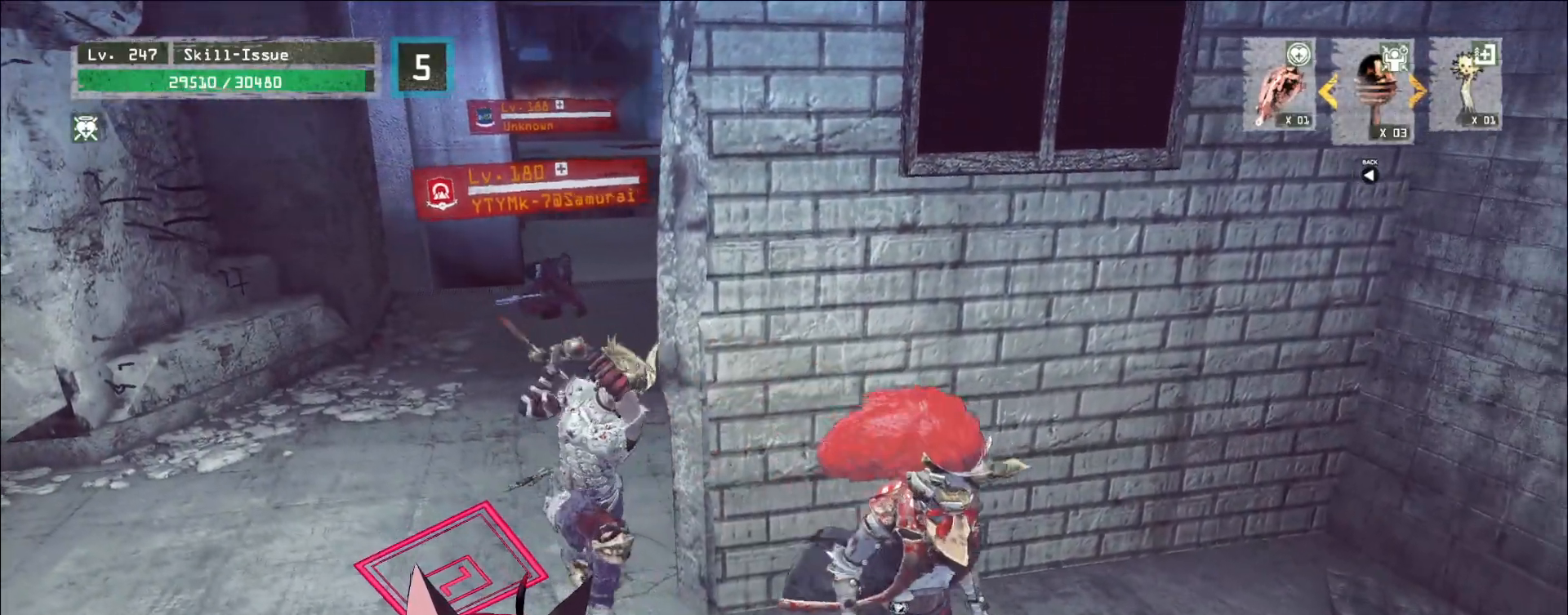
{"keys": ["a", "w"], "mouse": [], "events": [[283, "s", "up"], [317, "a", "down"], [333, "d", "up"], [400, "w", "down"]]}
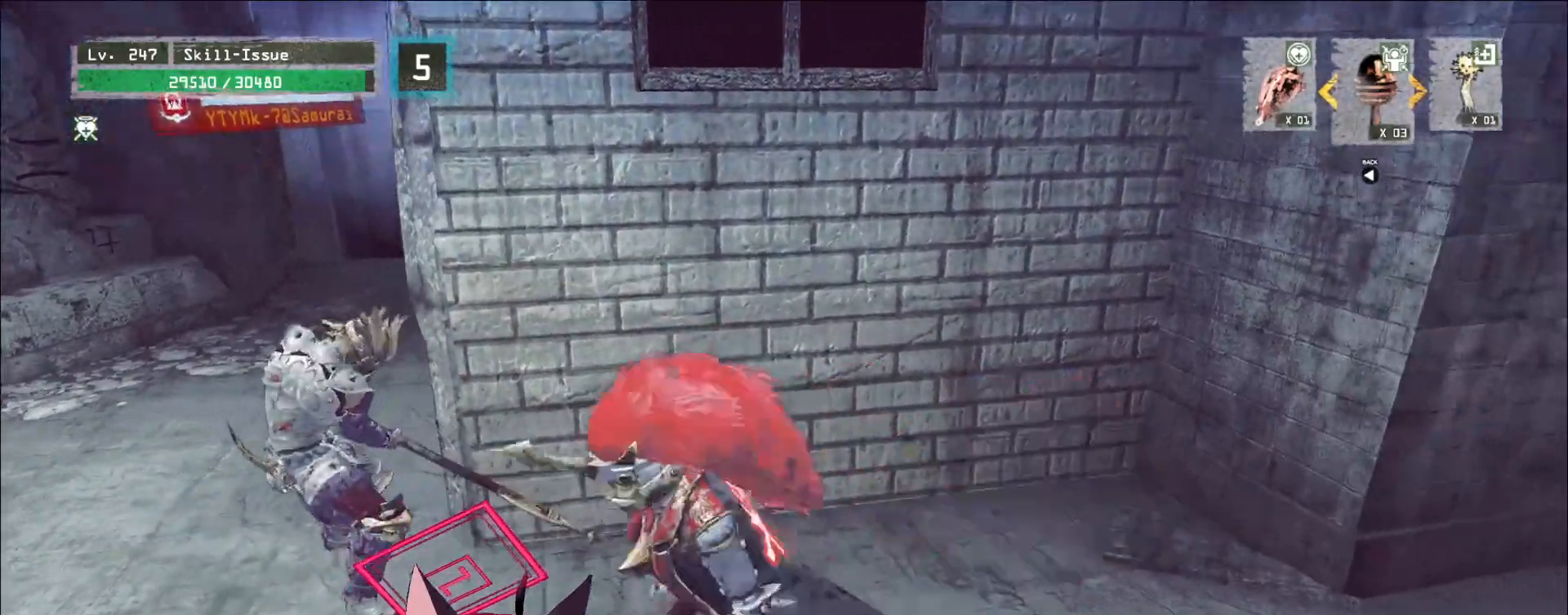
{"keys": ["d"], "mouse": [], "events": [[150, "w", "up"], [183, "a", "up"], [233, "d", "down"], [233, "s", "down"], [500, "s", "up"]]}
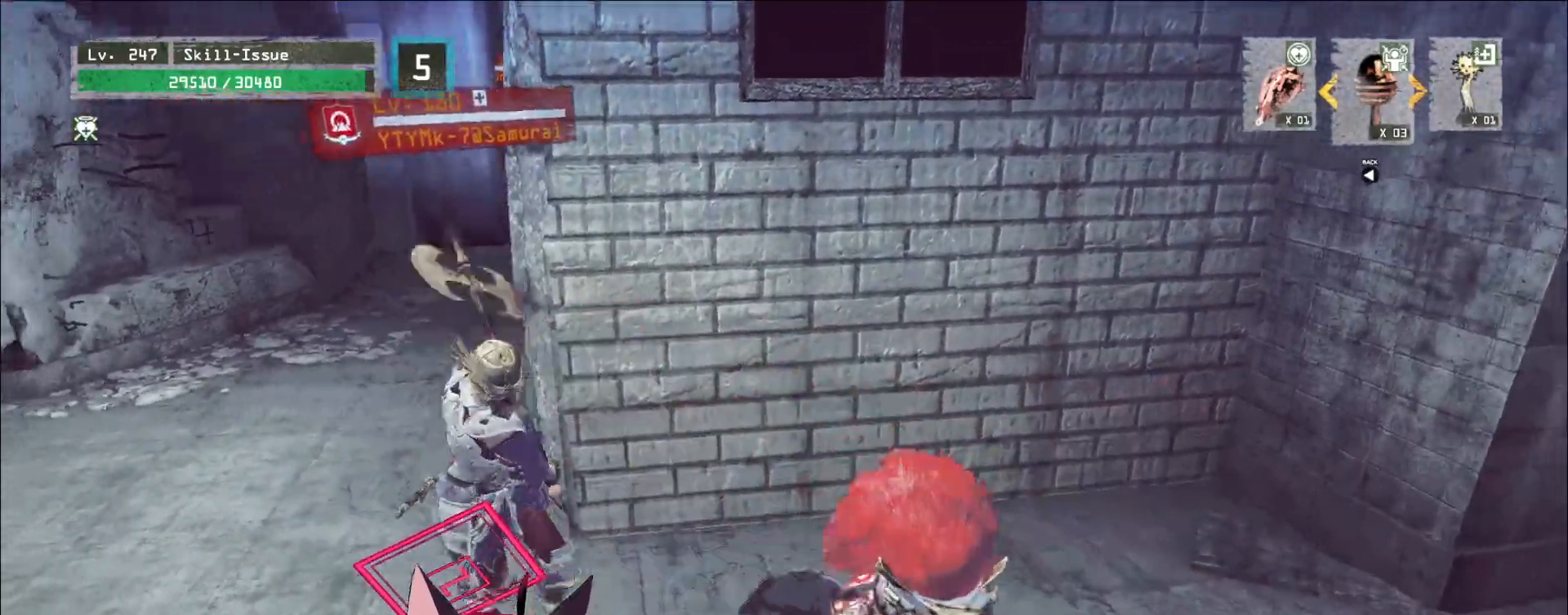
{"keys": ["a", "w"], "mouse": [], "events": [[200, "w", "down"], [367, "d", "up"], [500, "a", "down"]]}
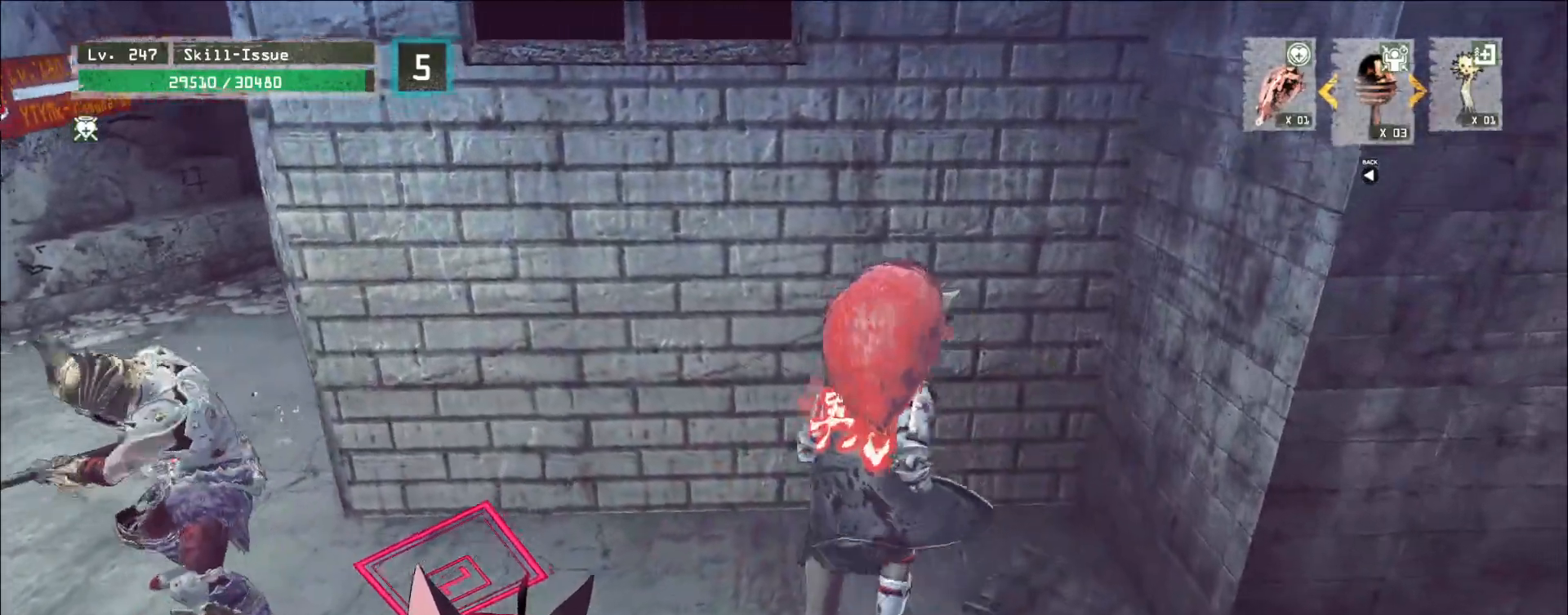
{"keys": ["a", "e", "w"], "mouse": [], "events": [[300, "e", "down"], [383, "mouse_left", "down"], [433, "mouse_left", "up"]]}
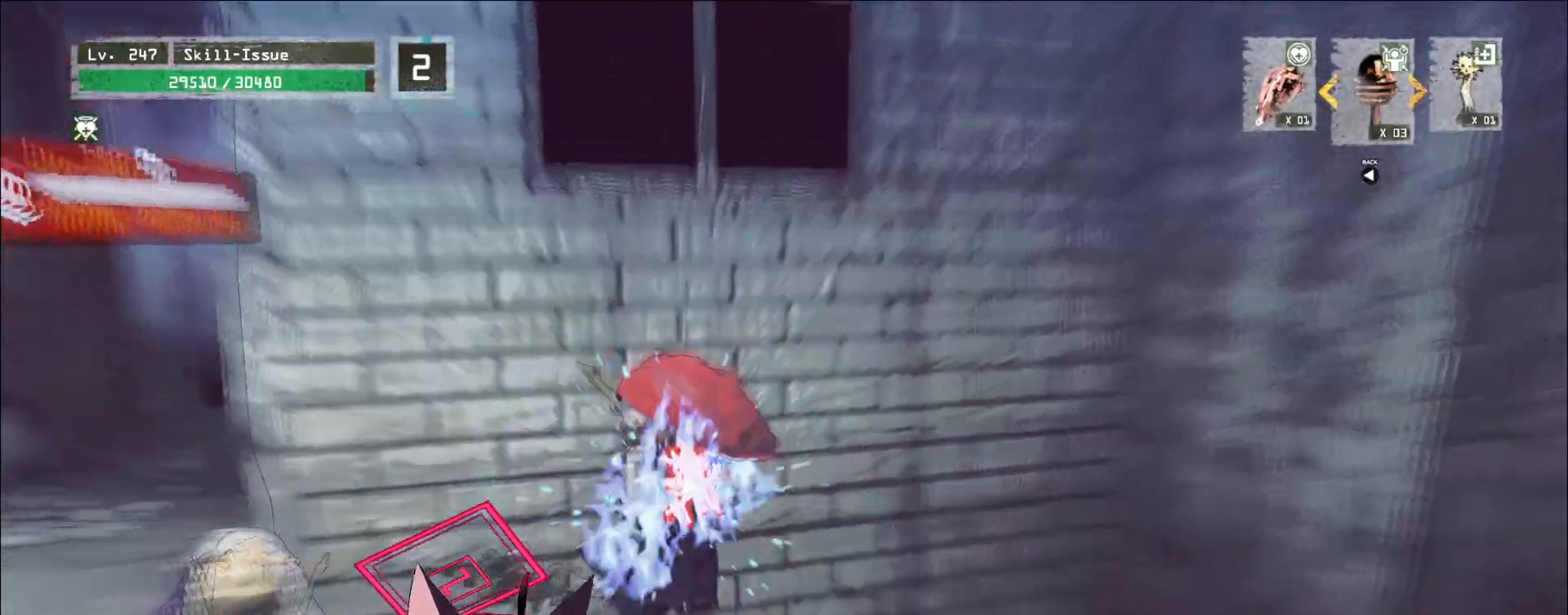
{"keys": [], "mouse": [], "events": [[50, "e", "up"], [50, "w", "up"], [450, "a", "up"]]}
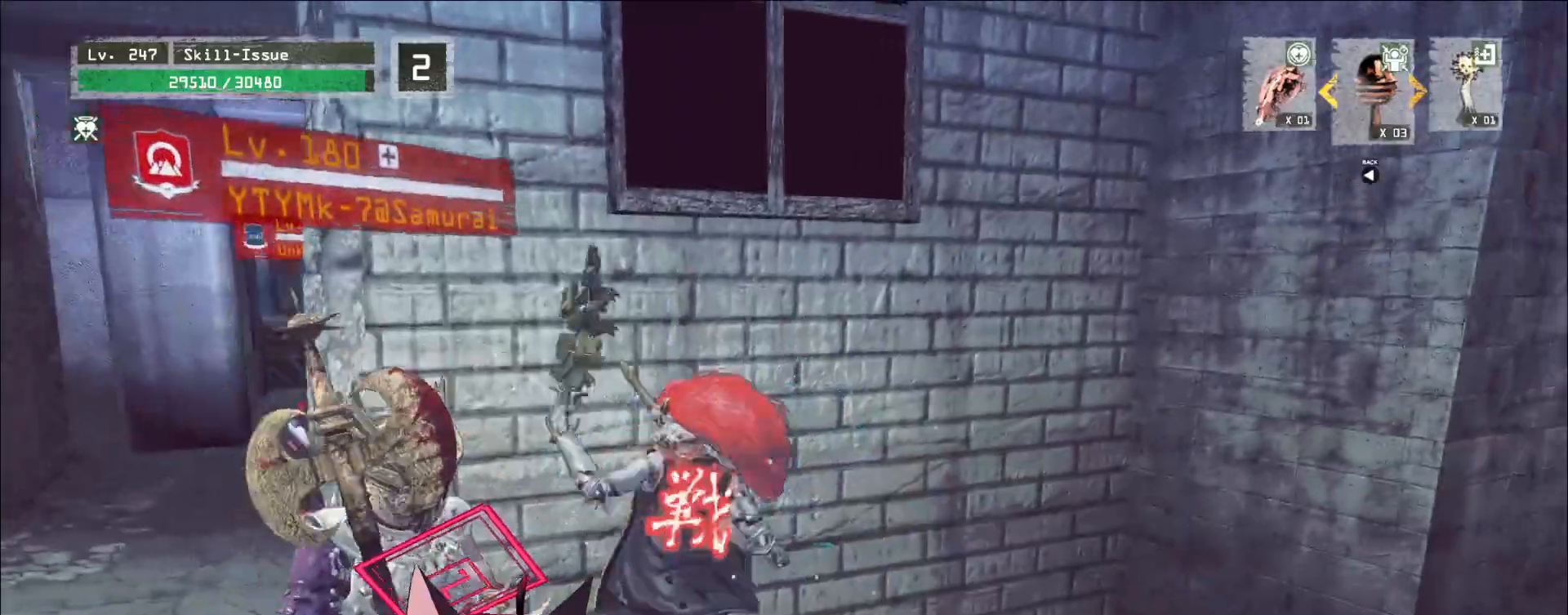
{"keys": [], "mouse": ["wheel"]}
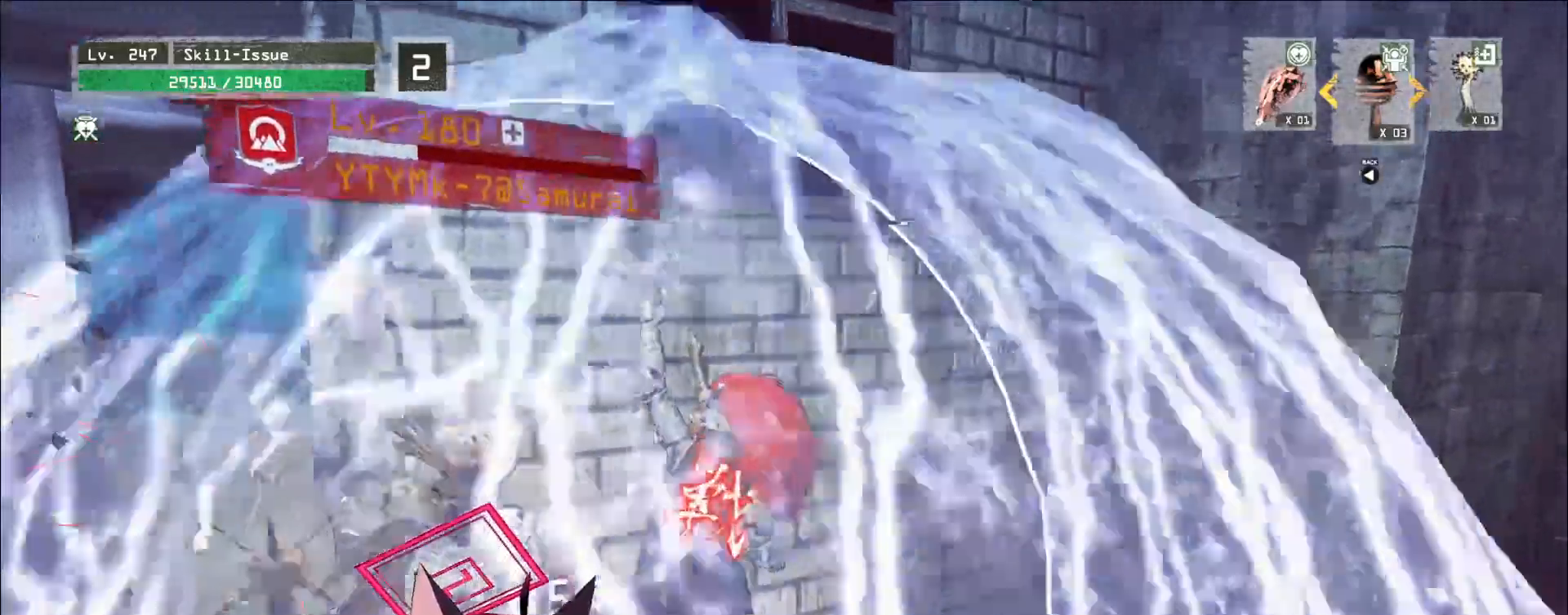
{"keys": ["a"], "mouse": [], "events": [[33, "mouse_wheel", "up"], [83, "a", "down"], [183, "w", "down"], [467, "w", "up"]]}
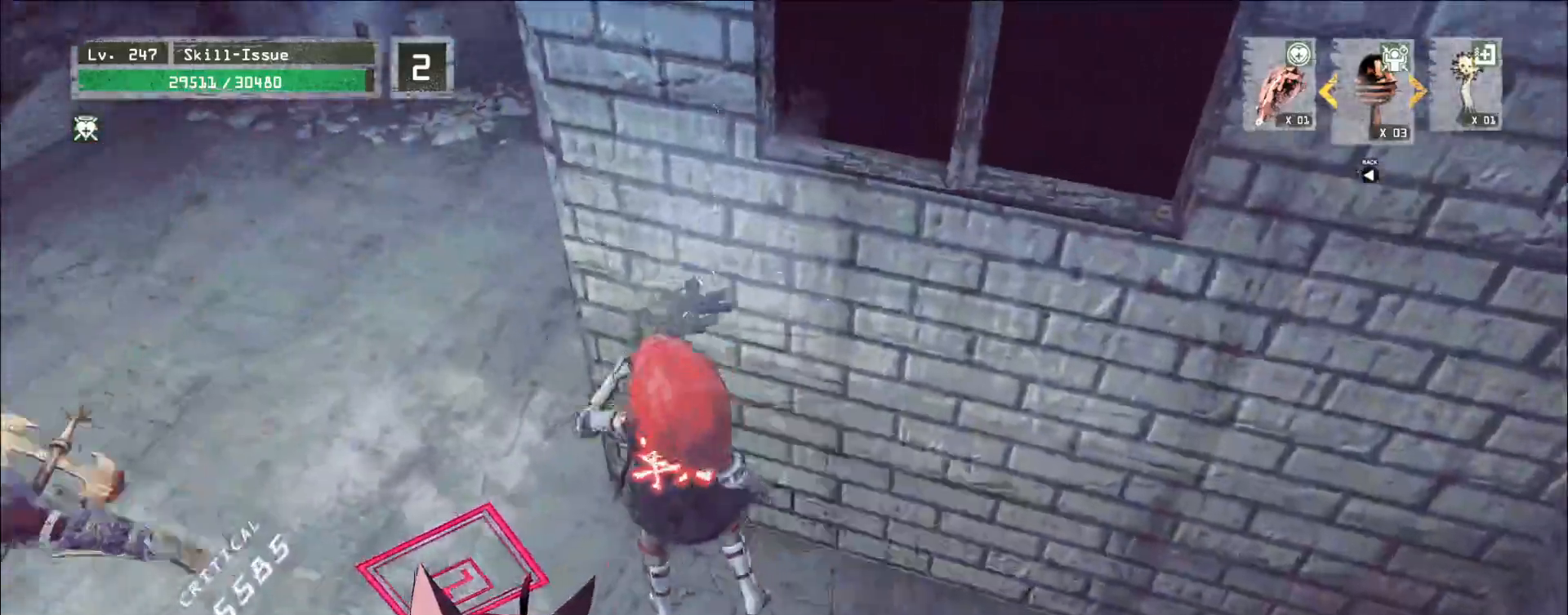
{"keys": ["a", "w"], "mouse": [], "events": [[117, "1", "down"], [183, "1", "up"], [217, "1", "down"], [283, "1", "up"], [400, "ctrl", "down"], [433, "w", "down"], [500, "ctrl", "up"]]}
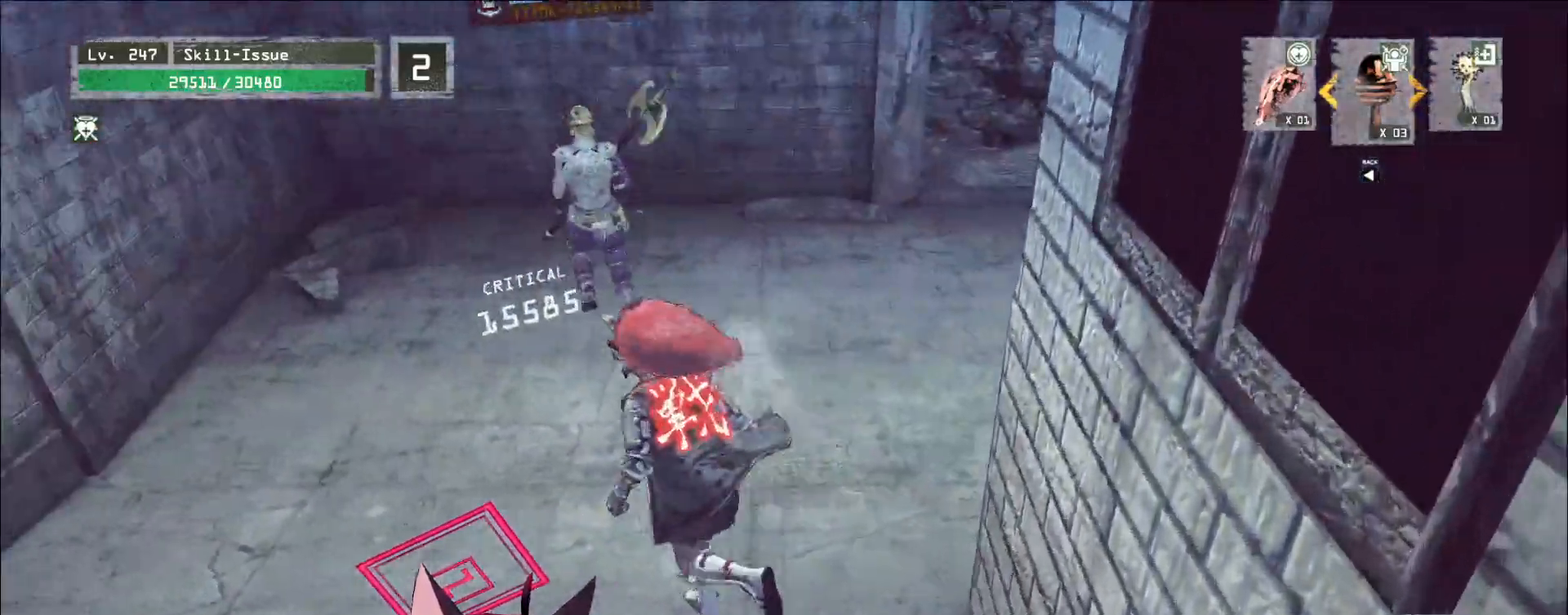
{"keys": [], "mouse": [], "events": [[100, "w", "up"], [183, "s", "down"], [200, "a", "up"], [250, "d", "down"], [283, "s", "up"], [333, "d", "up"], [383, "2", "down"], [450, "2", "up"]]}
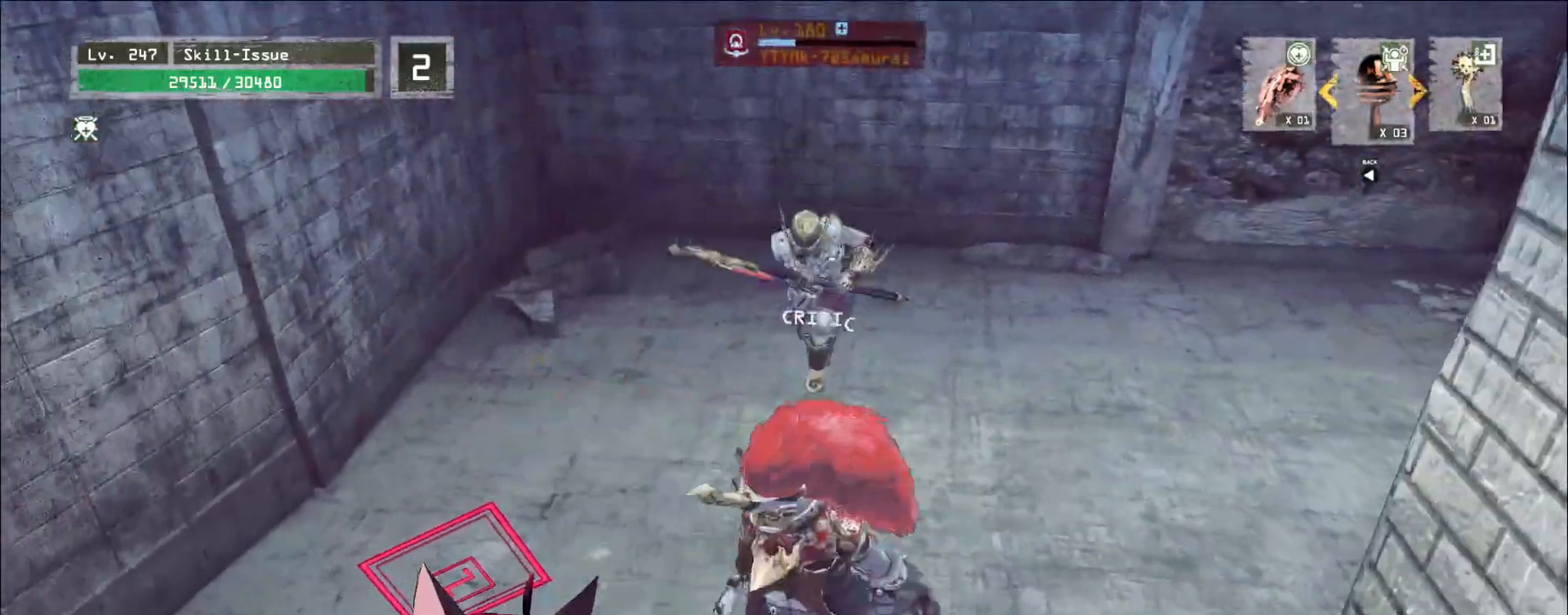
{"keys": ["a", "s"], "mouse": [], "events": [[250, "a", "down"], [250, "s", "down"]]}
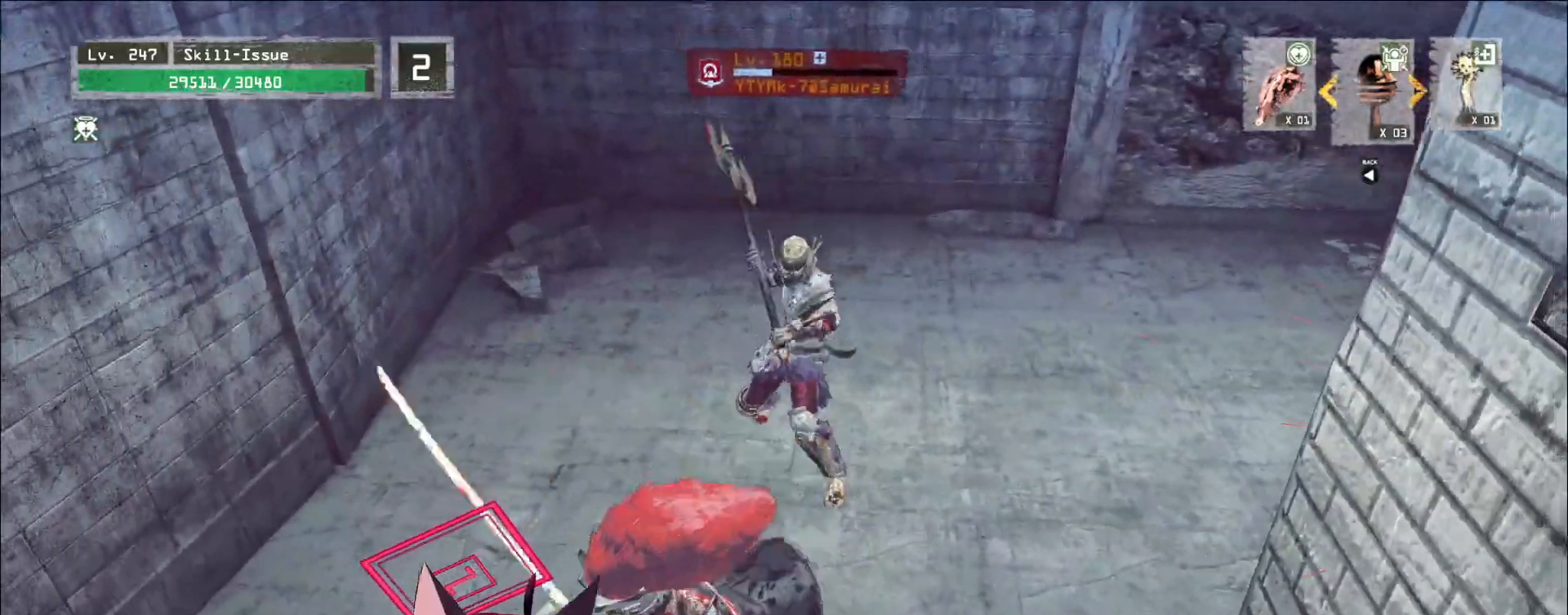
{"keys": ["s"], "mouse": [], "events": [[133, "s", "up"], [150, "a", "up"], [167, "a", "down"], [200, "s", "down"], [483, "a", "up"]]}
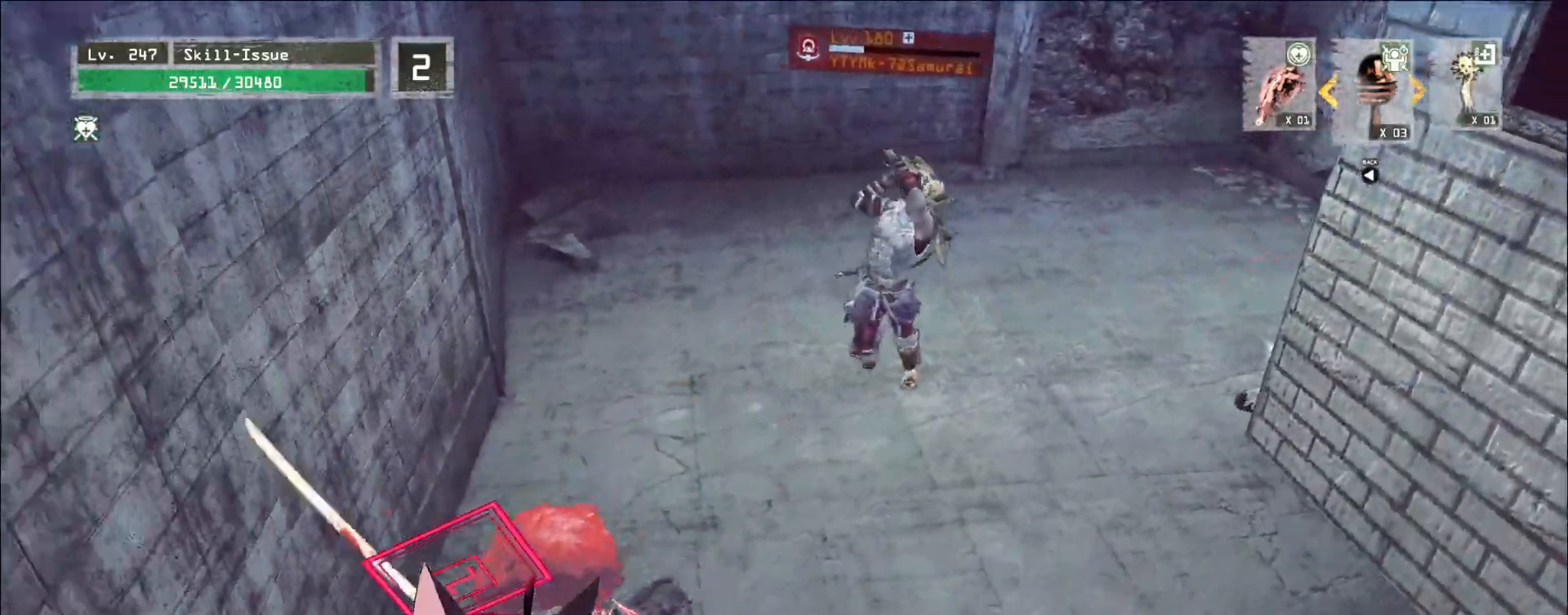
{"keys": ["ctrl", "w"], "mouse": [], "events": [[83, "s", "up"], [367, "w", "down"], [417, "ctrl", "down"]]}
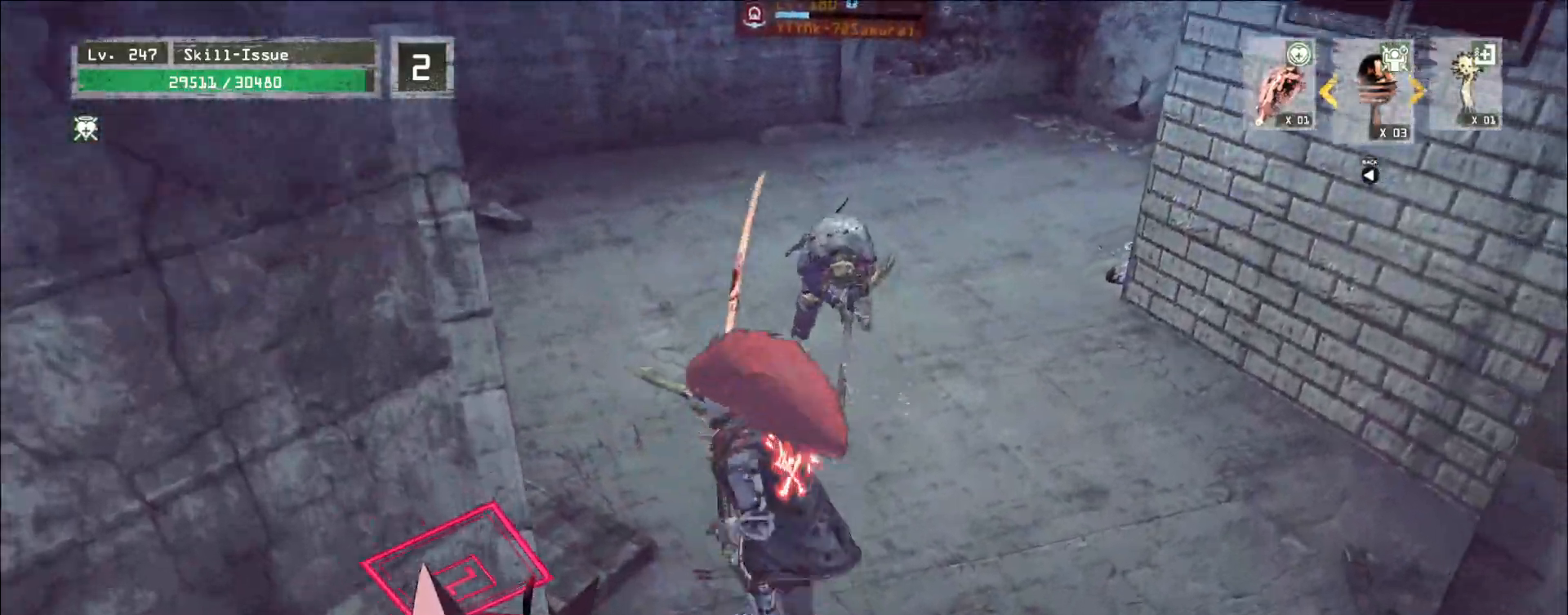
{"keys": [], "mouse": [], "events": [[33, "ctrl", "up"], [183, "q", "down"], [200, "mouse_left", "down"], [250, "mouse_left", "up"], [250, "w", "up"], [267, "q", "up"]]}
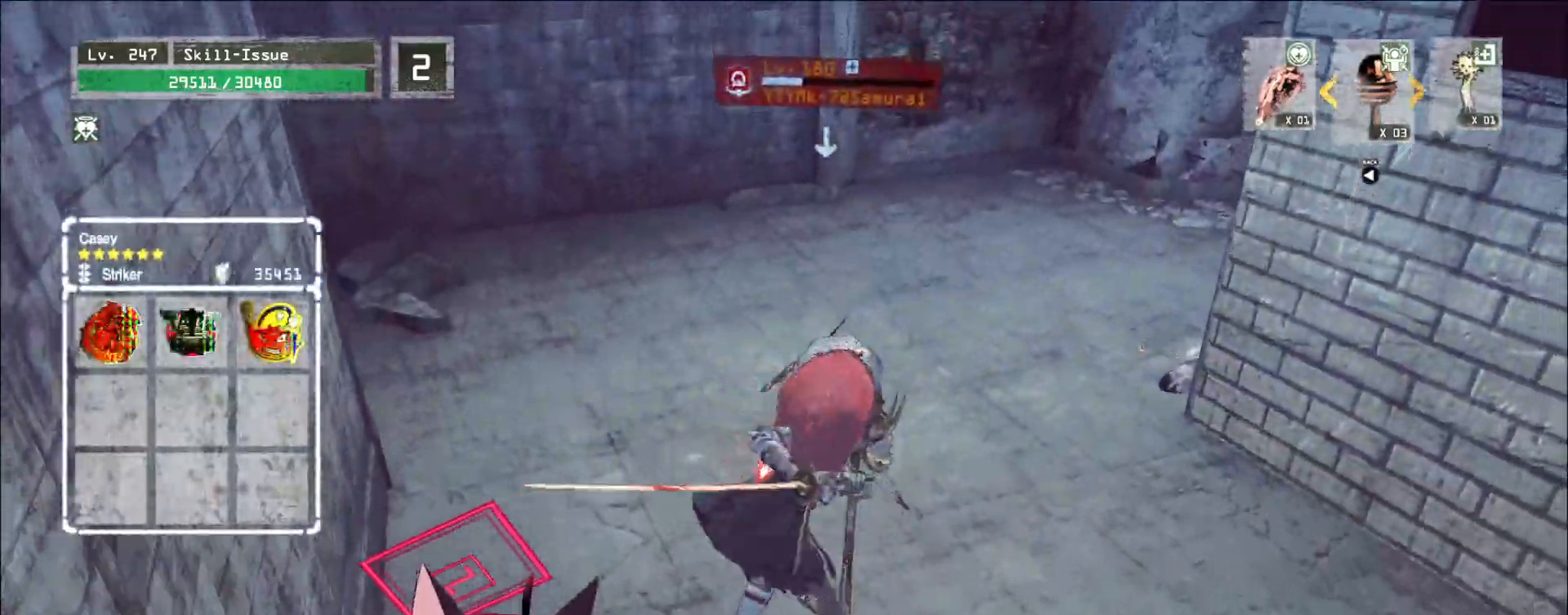
{"keys": [], "mouse": [], "events": []}
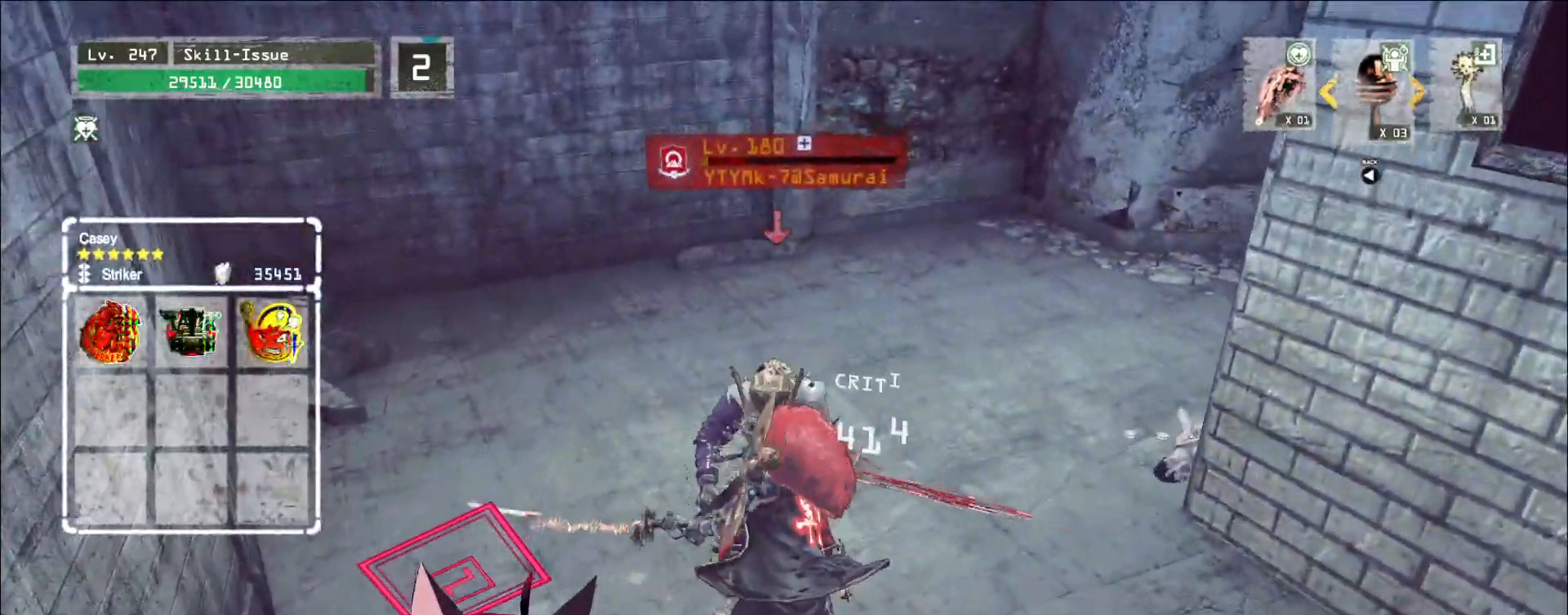
{"keys": [], "mouse": [], "events": [[67, "mouse_left", "down"], [117, "mouse_left", "up"]]}
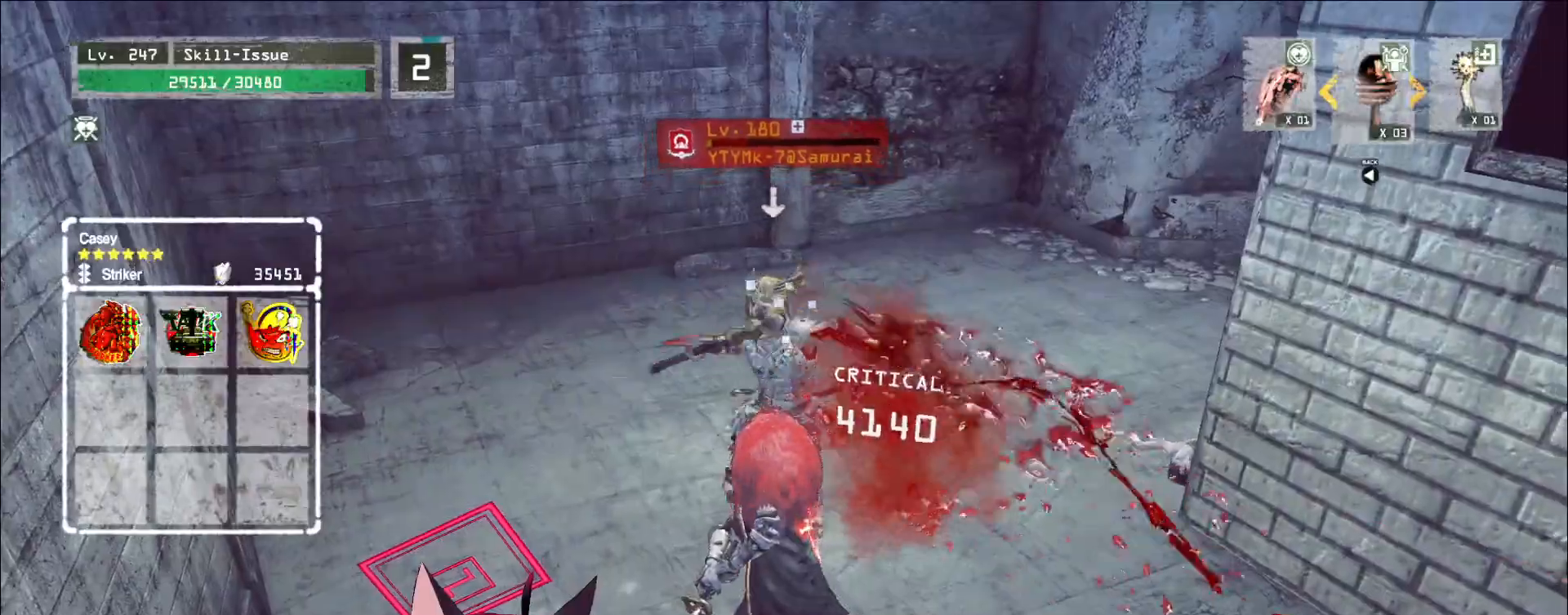
{"keys": [], "mouse": [], "events": []}
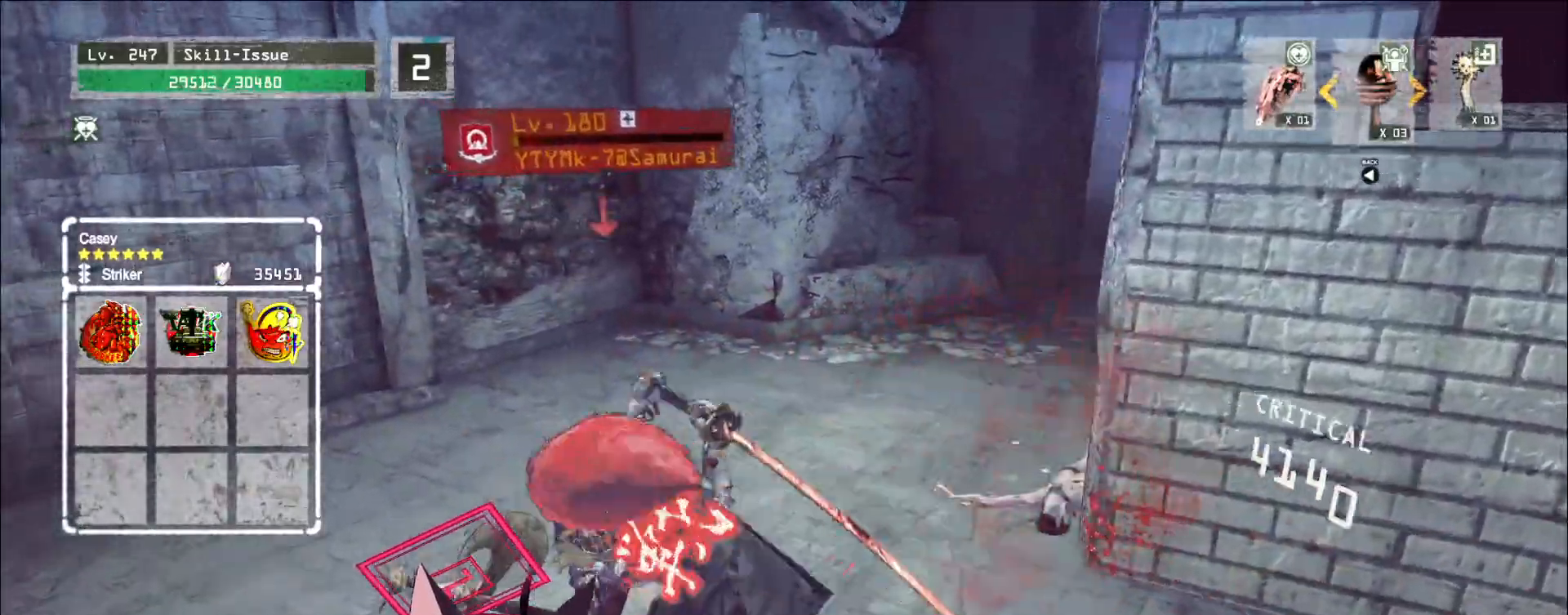
{"keys": [], "mouse": [], "events": [[383, "shift", "down"], [433, "shift", "up"]]}
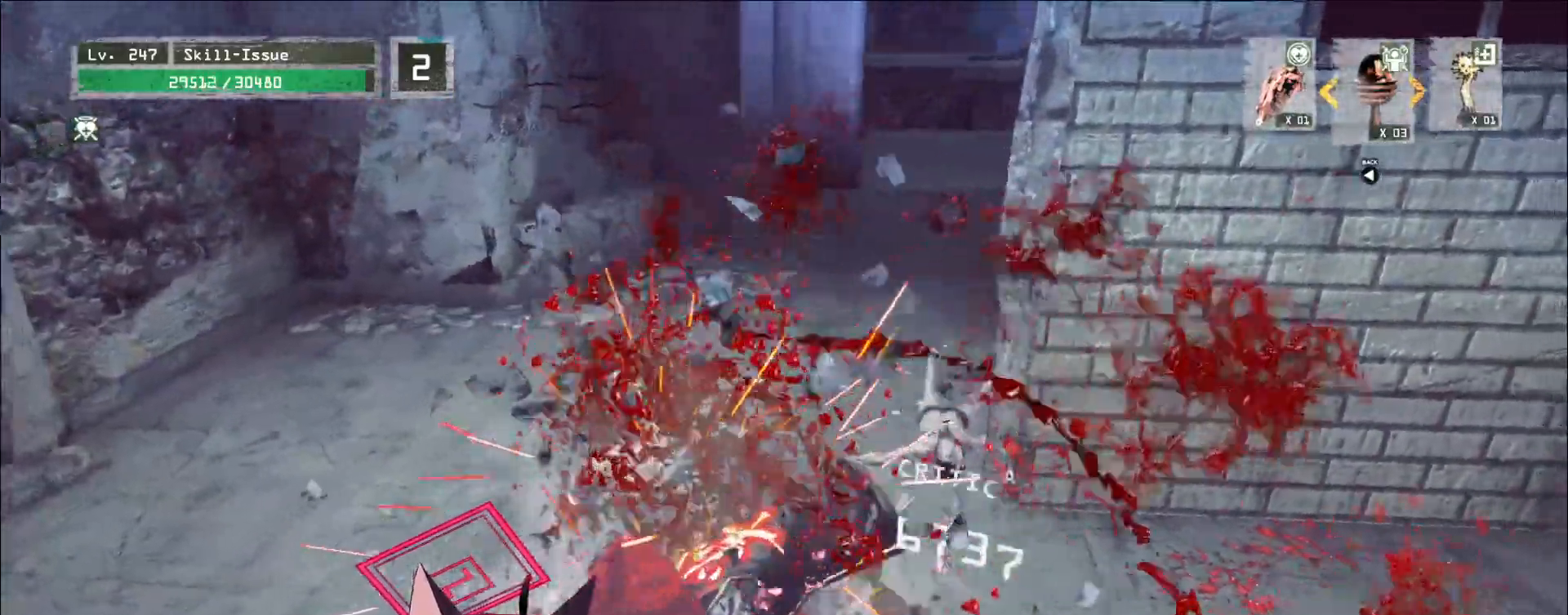
{"keys": [], "mouse": ["wheel"]}
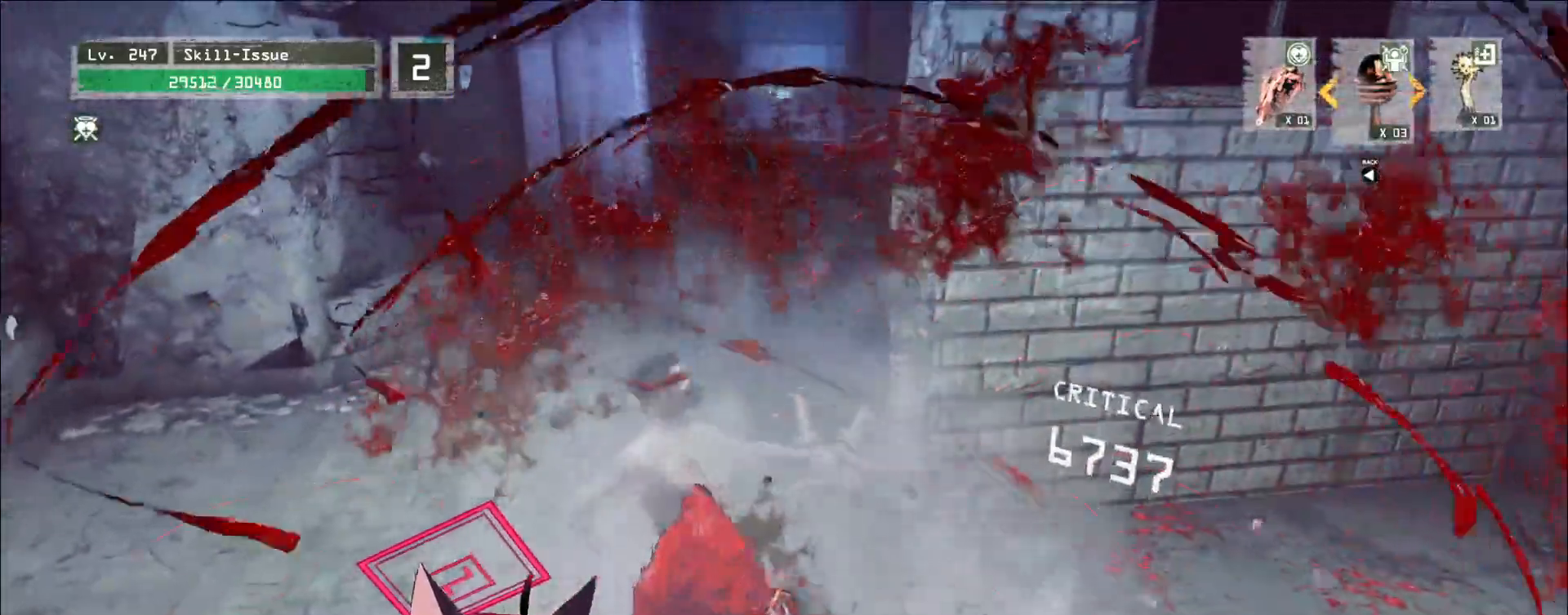
{"keys": ["w"], "mouse": []}
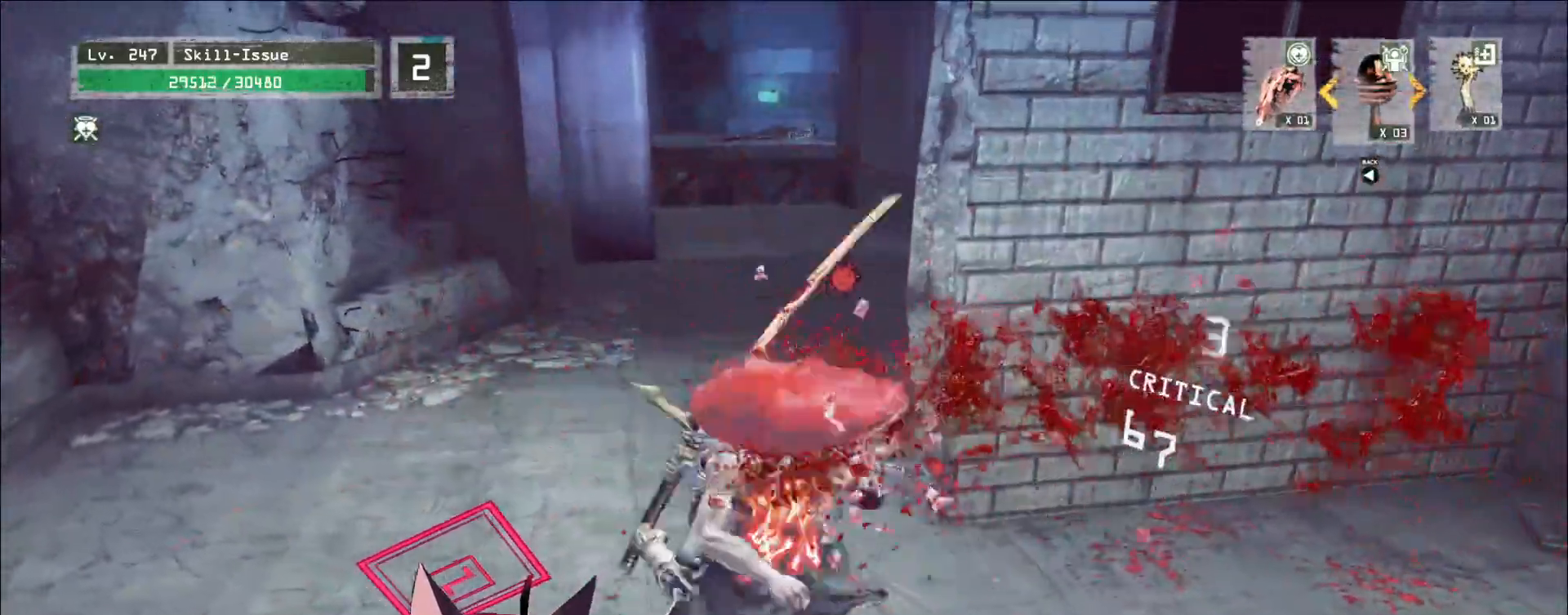
{"keys": ["s"], "mouse": [], "events": [[50, "ctrl", "down"], [133, "ctrl", "up"], [300, "w", "up"], [483, "s", "down"]]}
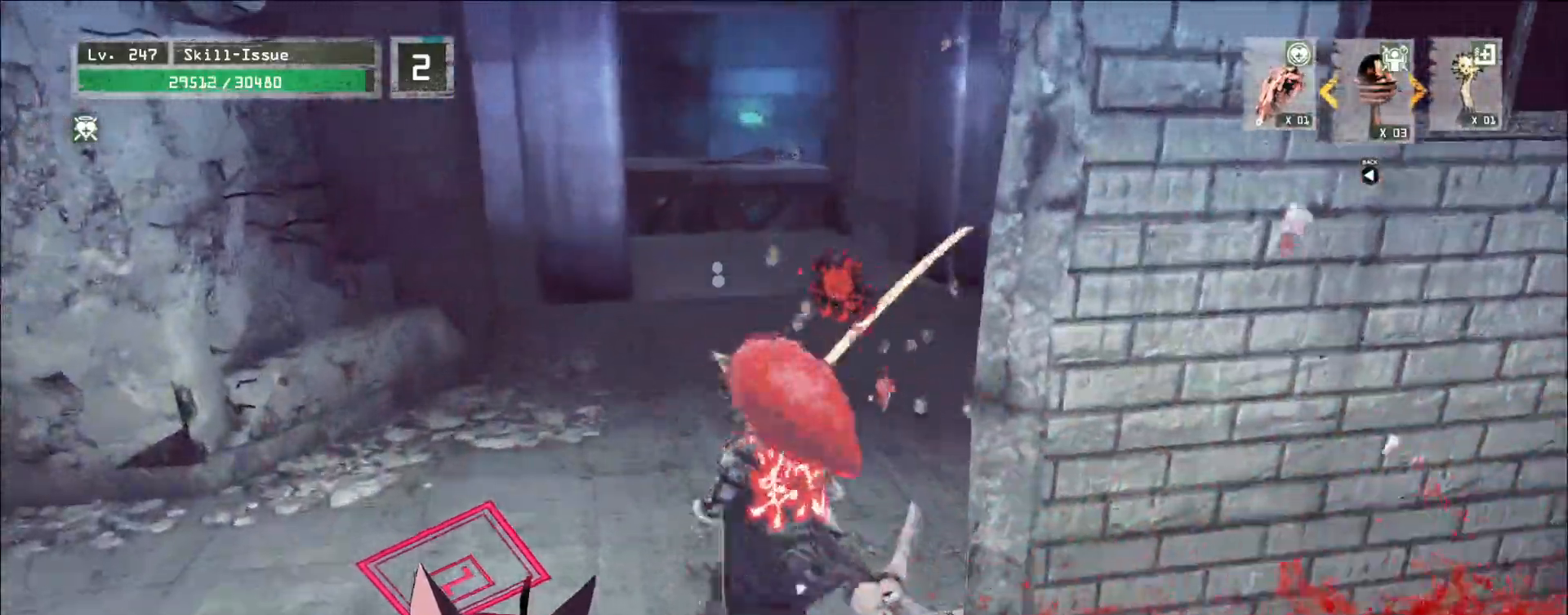
{"keys": [], "mouse": [], "events": [[283, "s", "up"]]}